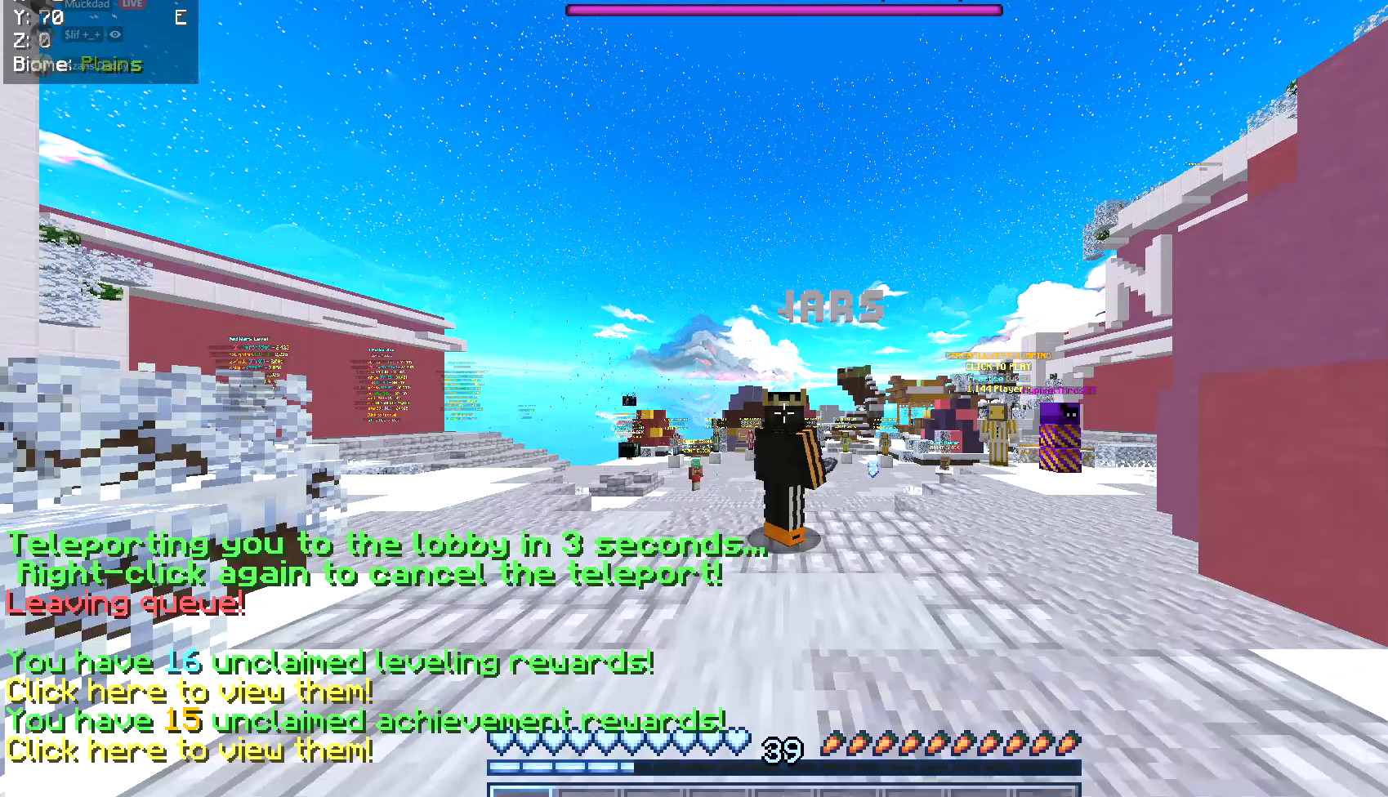
Gameplay with keyboard and mouse; each line is a JSON object with the keys and mouse buttons held at the frame after it. "events" lists presses ("down") and releases ("up") of "a", "d", "s", "w", "mouse_left" and "mouse_right" between this image and that frame as [ms after this image, input, new state], when the widget could be followed in between. "mouse_left", "mouse_right" = the "left", "right" buttons of the "mouse" list. No other keys are recorded. Fast repeated clicks can show as one long hold. Mouse movement is not recorded.
{"keys": [], "mouse": [], "events": []}
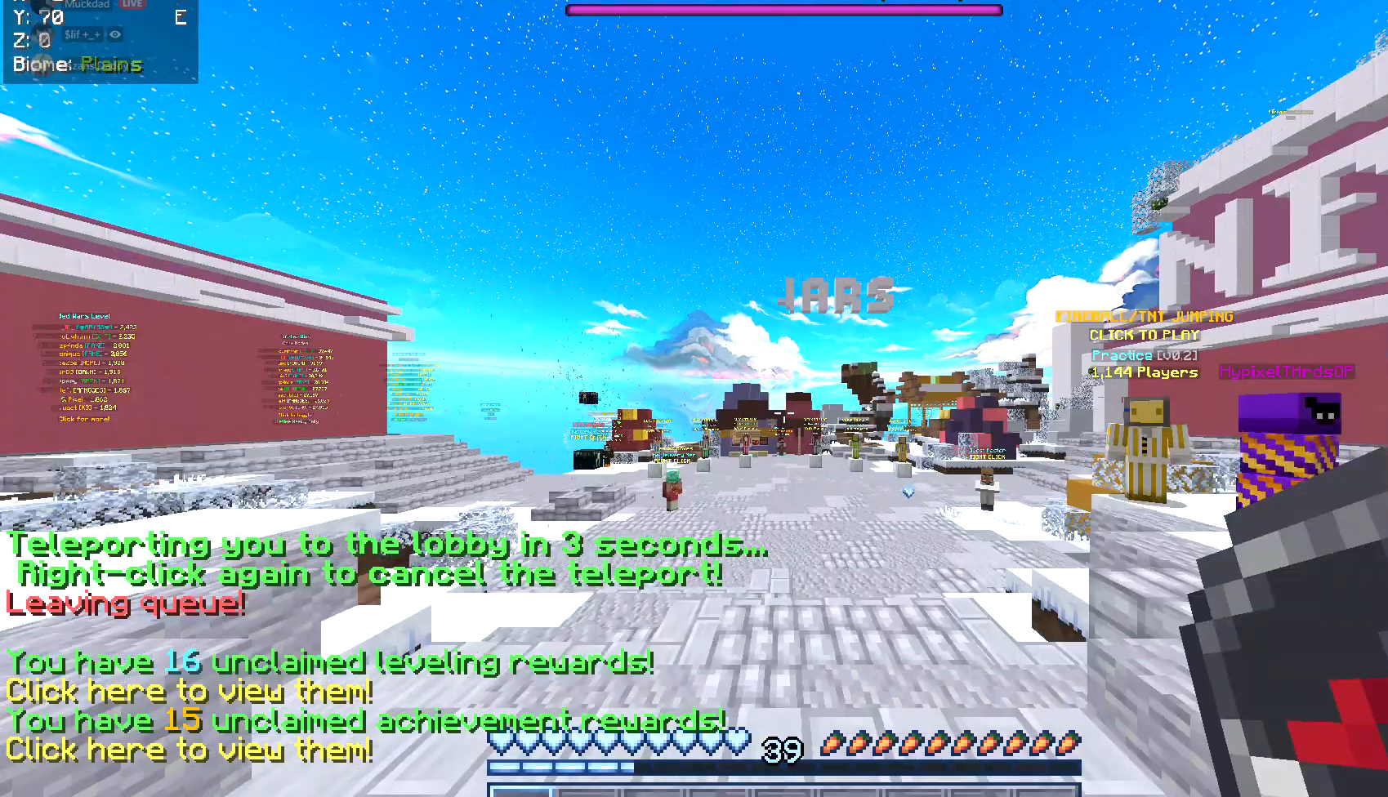
{"keys": ["w"], "mouse": [], "events": [[355, "w", "down"]]}
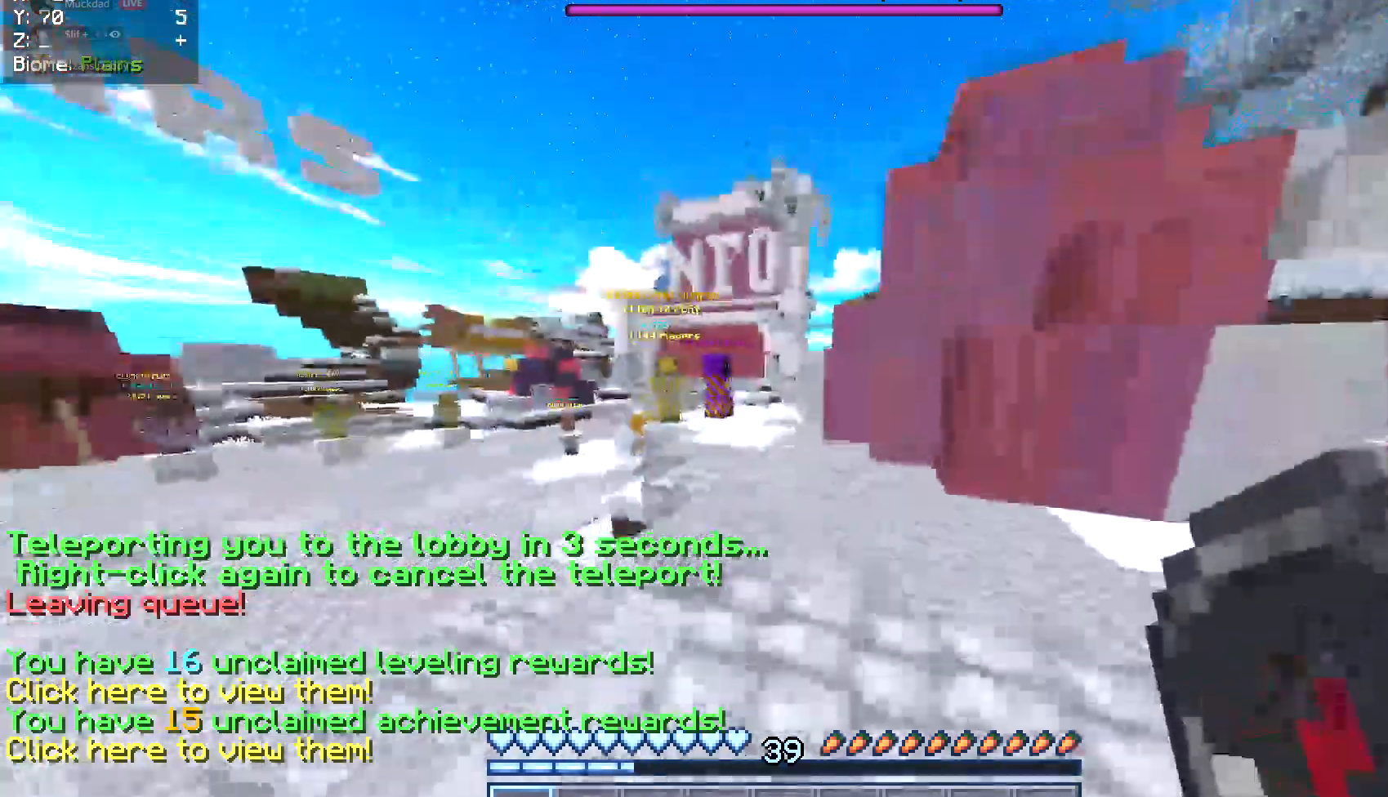
{"keys": ["w"], "mouse": [], "events": []}
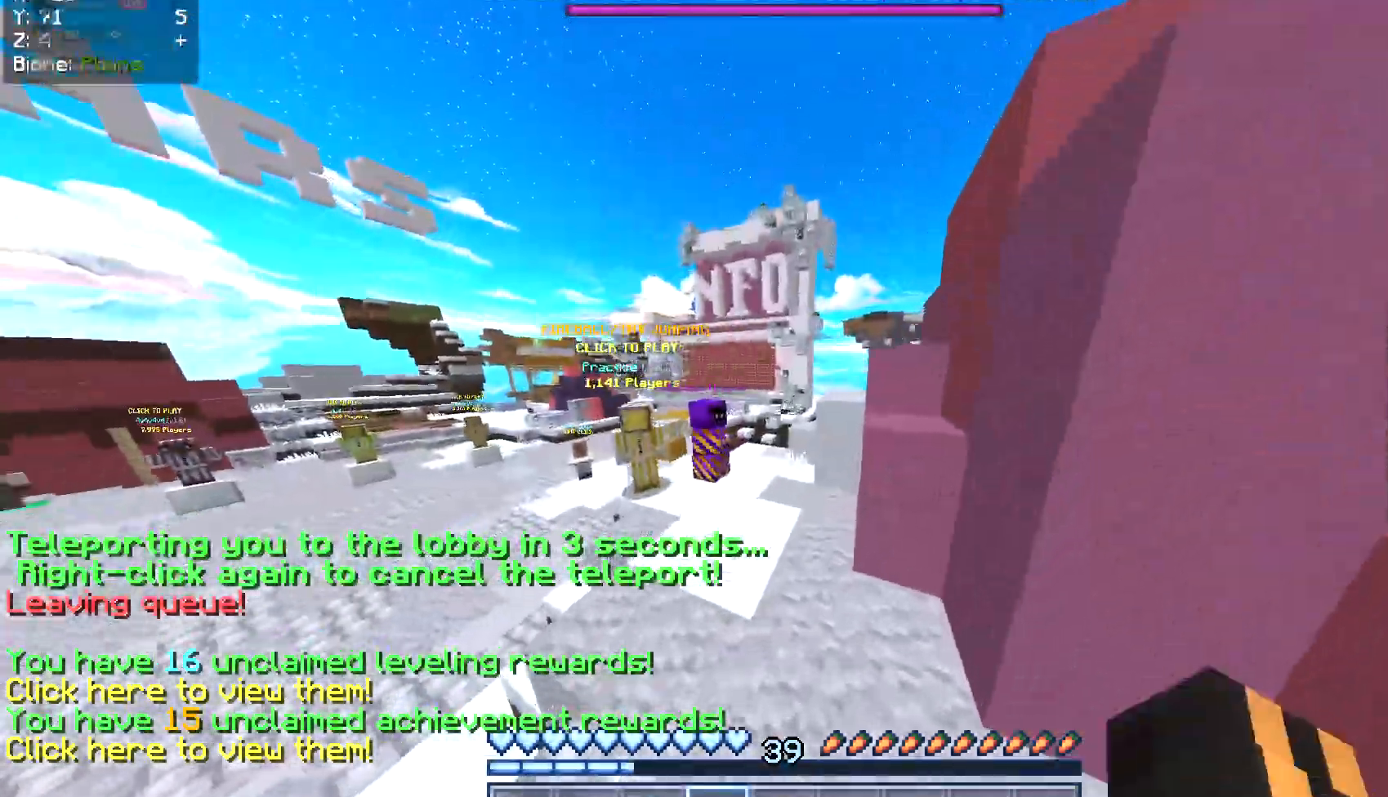
{"keys": [], "mouse": [], "events": [[456, "w", "up"]]}
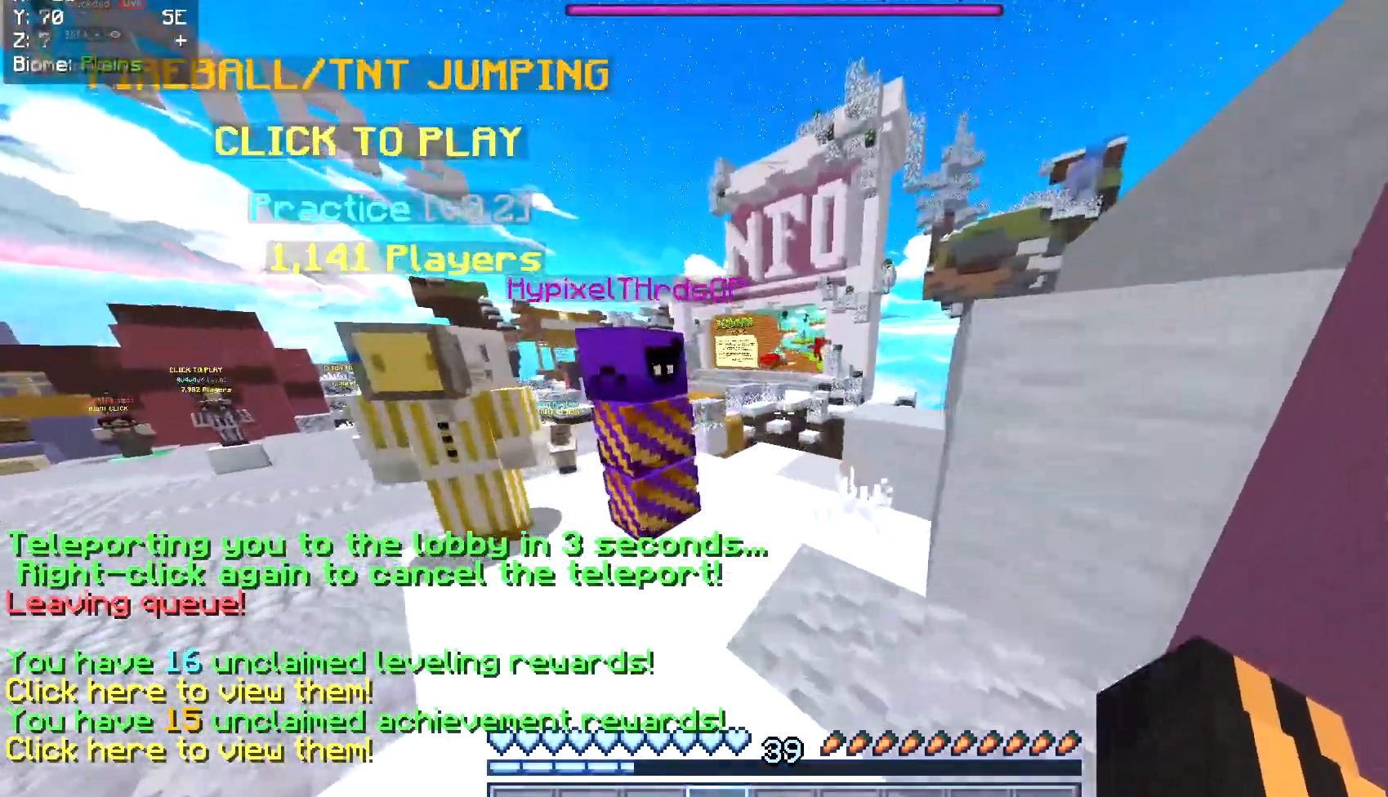
{"keys": [], "mouse": [], "events": []}
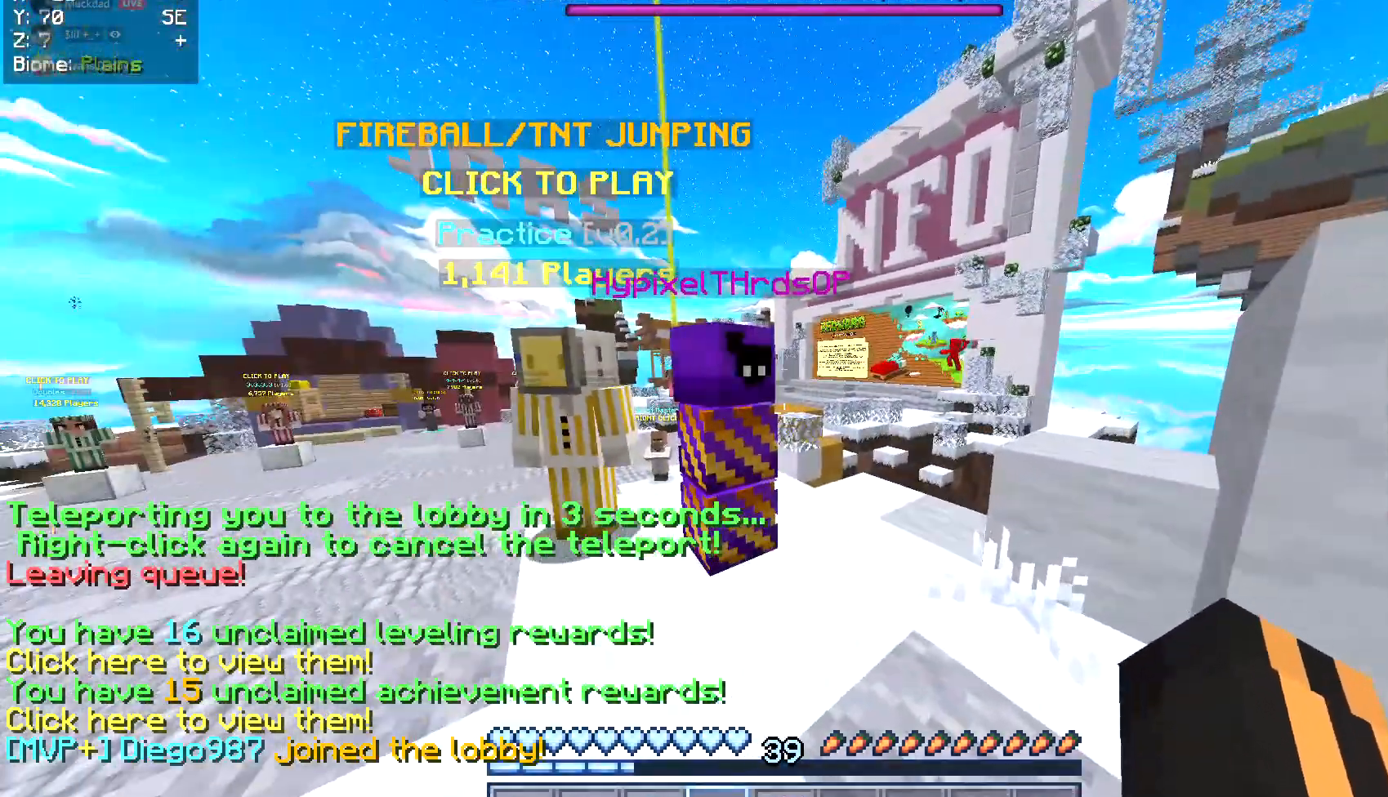
{"keys": [], "mouse": ["left"]}
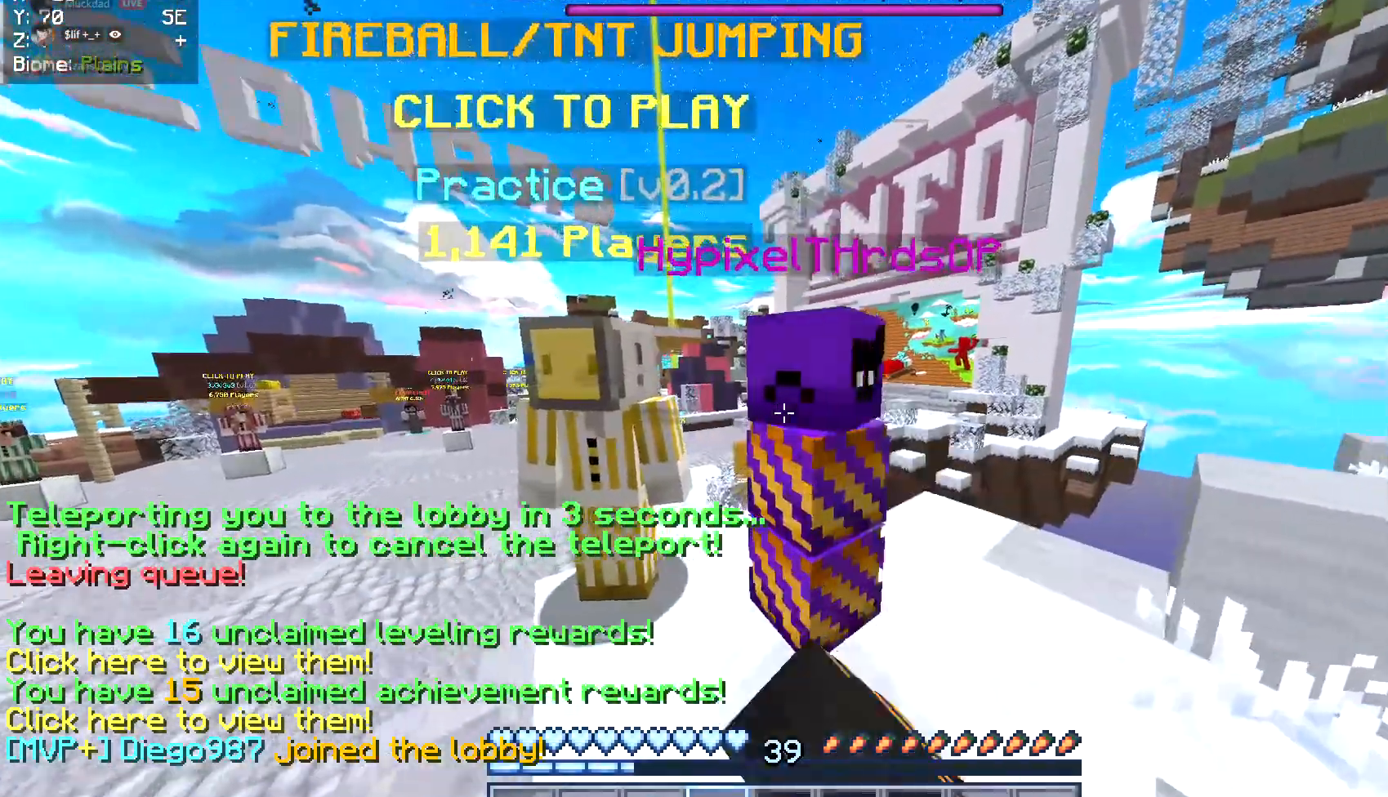
{"keys": [], "mouse": [], "events": [[51, "mouse_left", "up"], [355, "mouse_right", "down"], [457, "mouse_right", "up"]]}
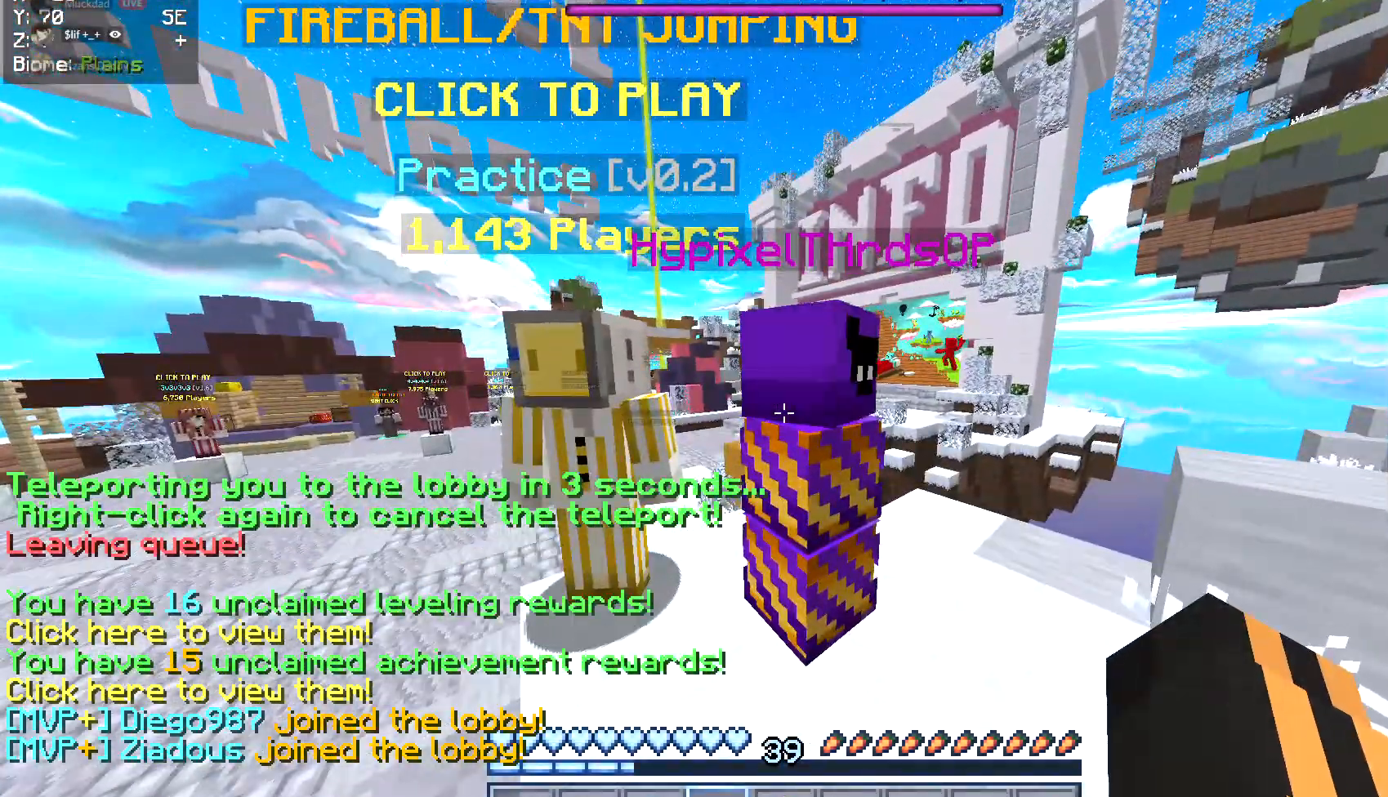
{"keys": [], "mouse": ["left"], "events": [[34, "mouse_right", "down"], [119, "mouse_right", "up"], [355, "mouse_left", "down"]]}
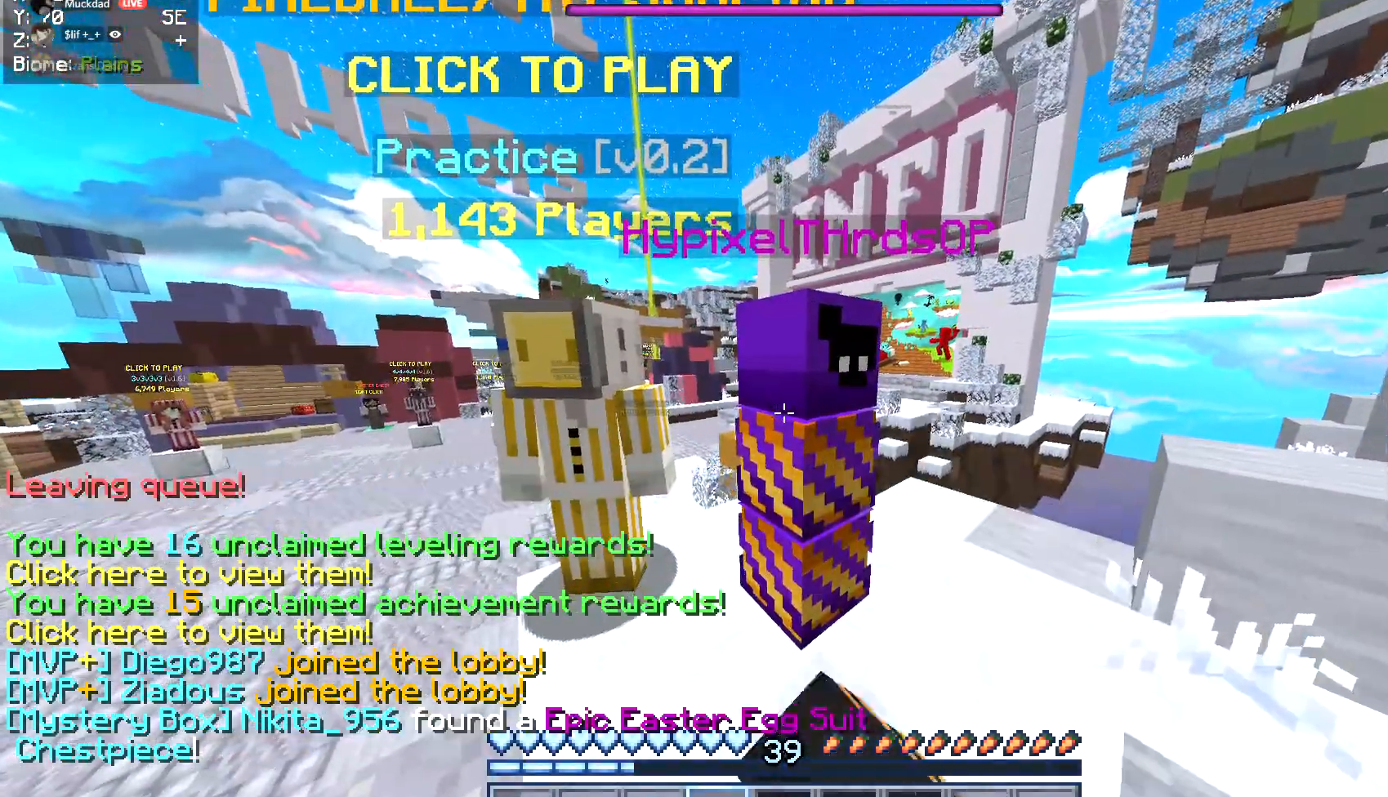
{"keys": ["w"], "mouse": [], "events": [[102, "mouse_left", "up"], [271, "w", "down"]]}
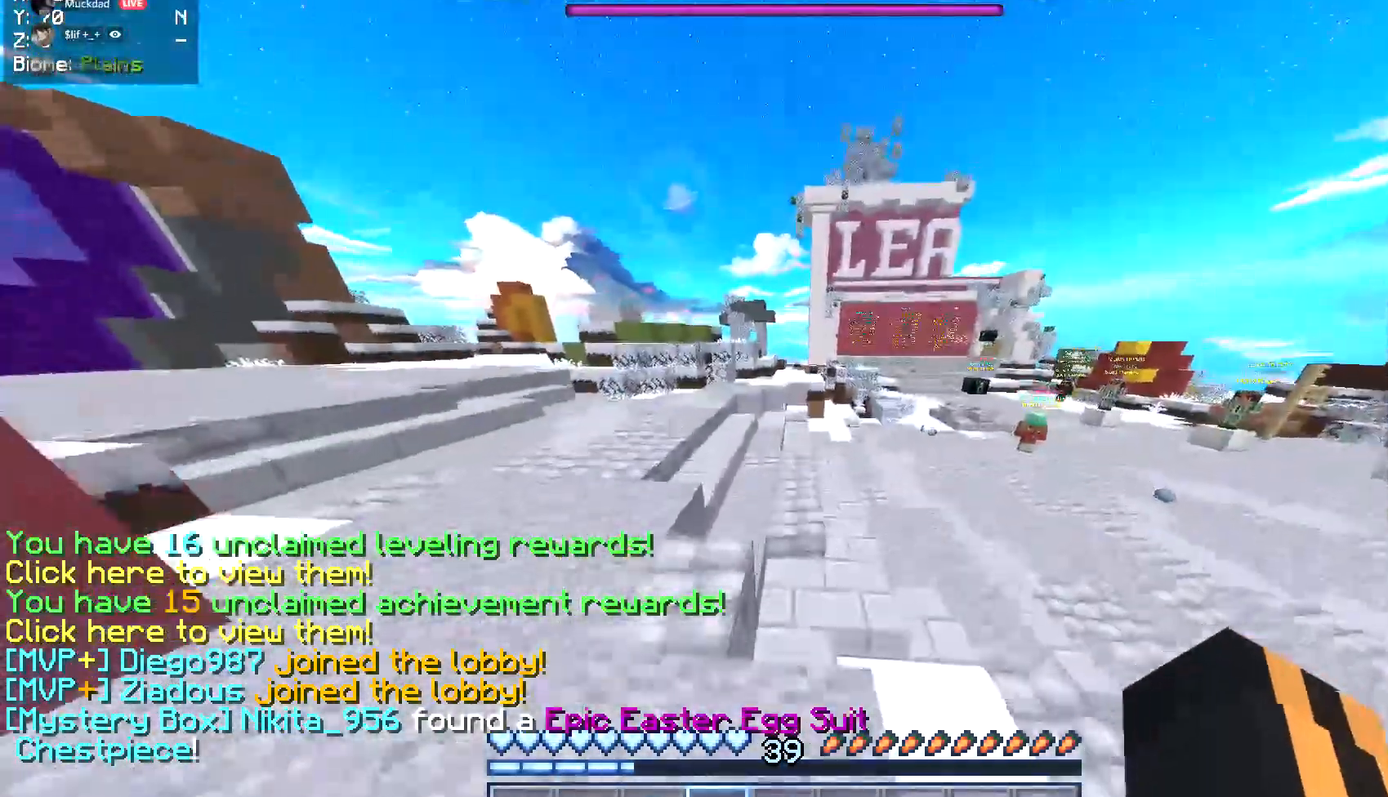
{"keys": ["w"], "mouse": [], "events": []}
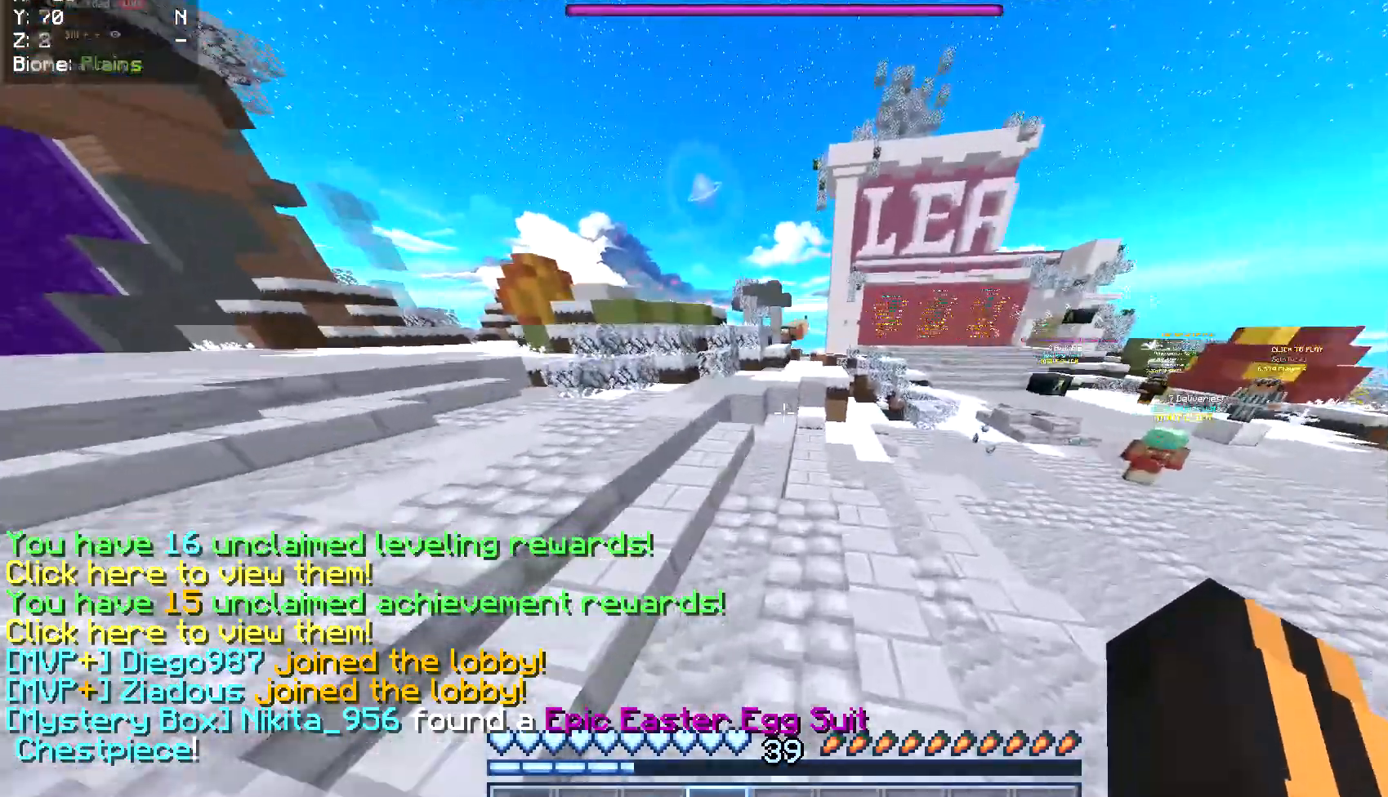
{"keys": ["w"], "mouse": [], "events": [[152, "mouse_left", "down"], [371, "mouse_left", "up"]]}
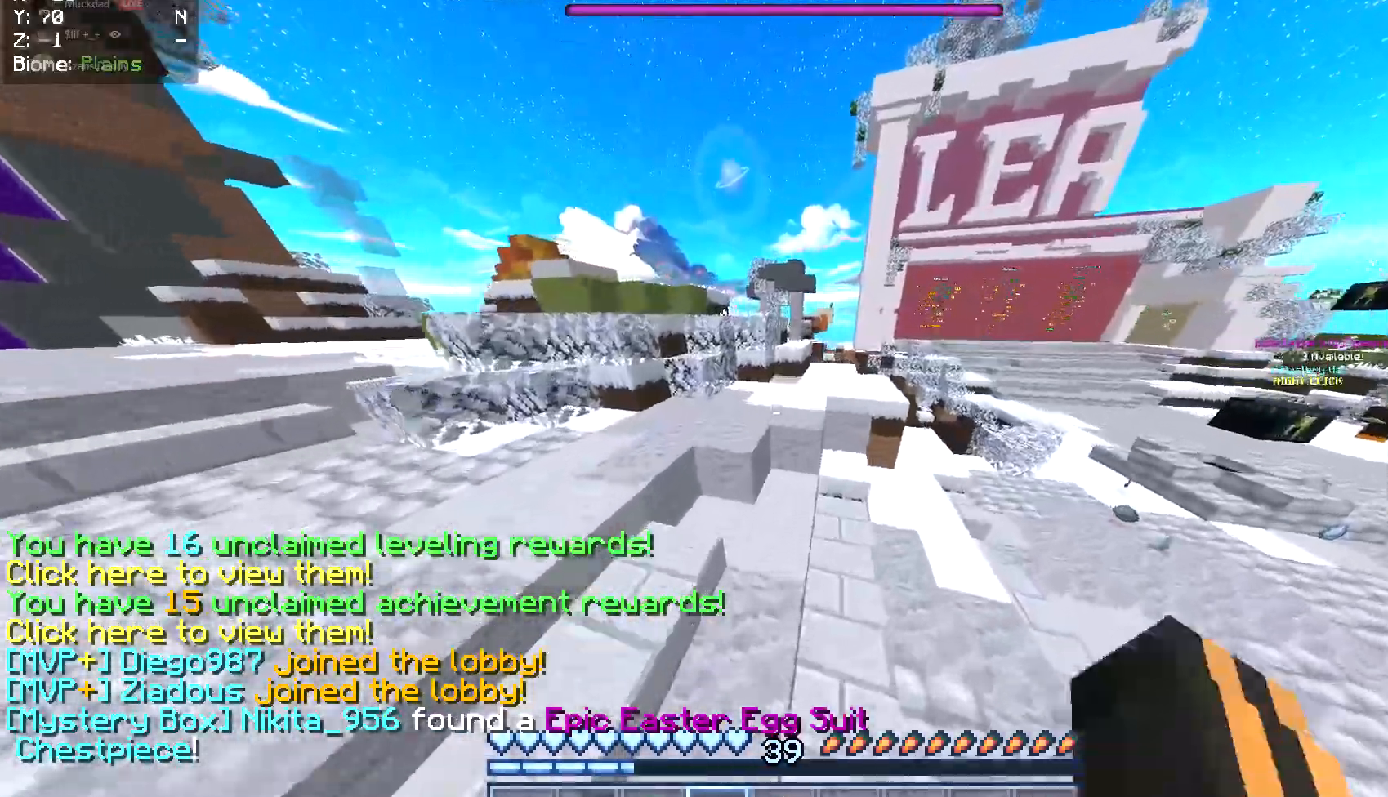
{"keys": ["w"], "mouse": [], "events": []}
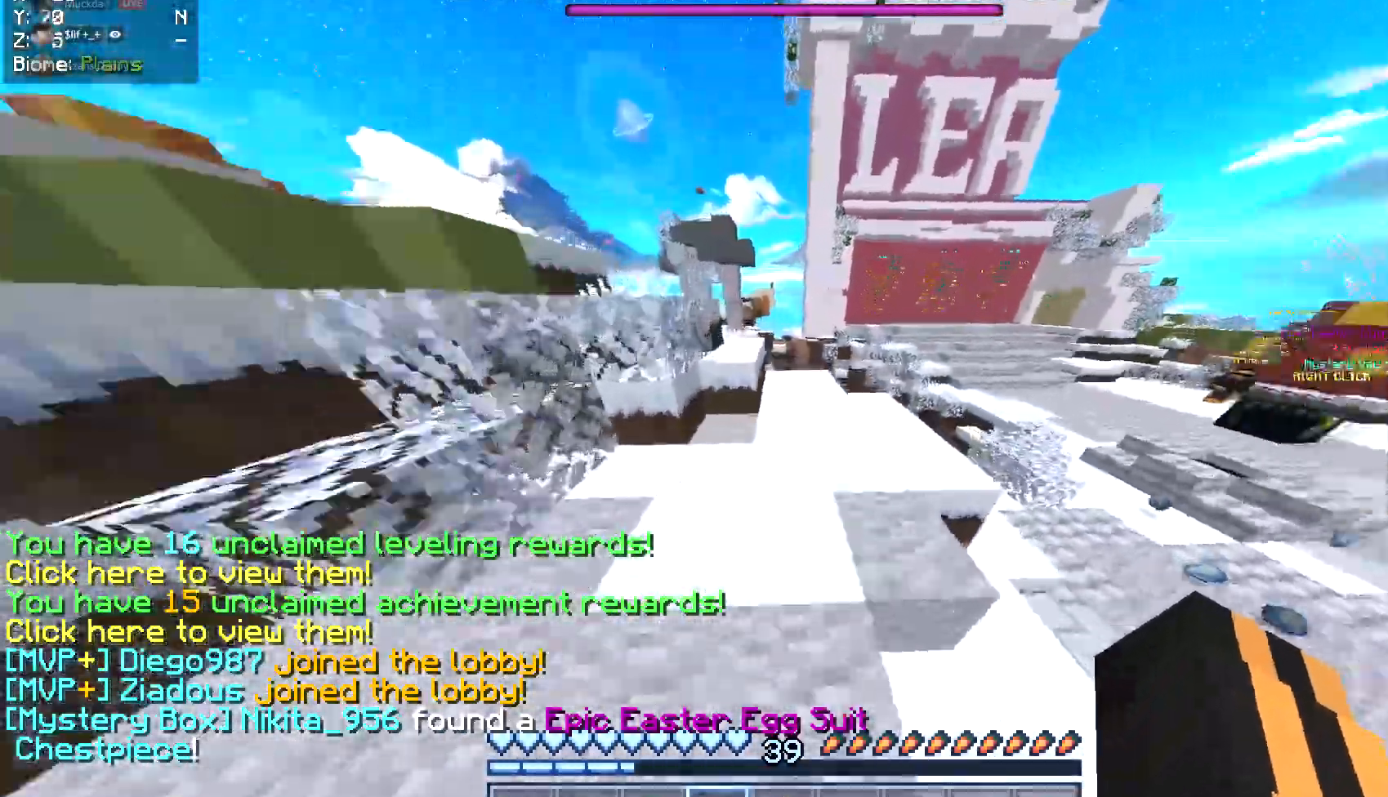
{"keys": ["w"], "mouse": [], "events": []}
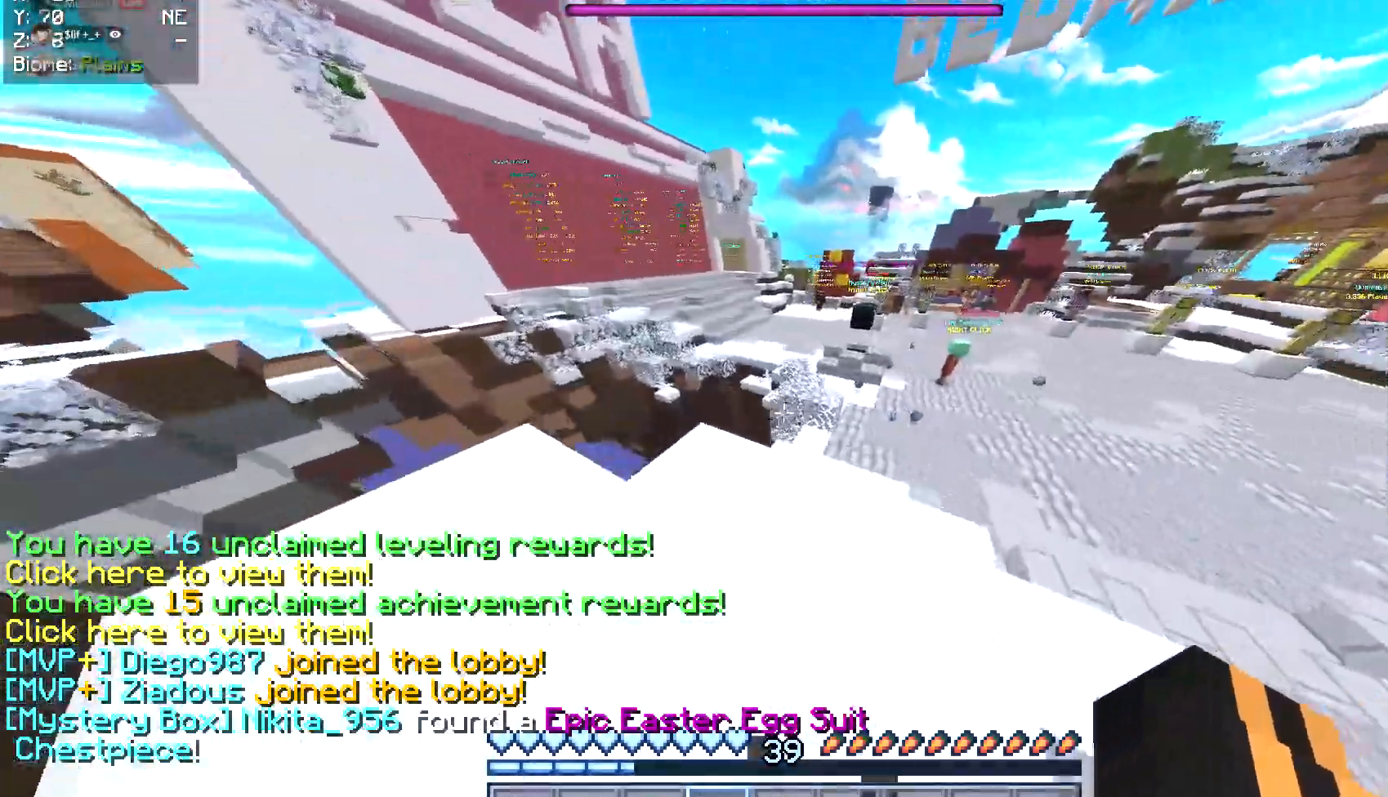
{"keys": ["w"], "mouse": [], "events": []}
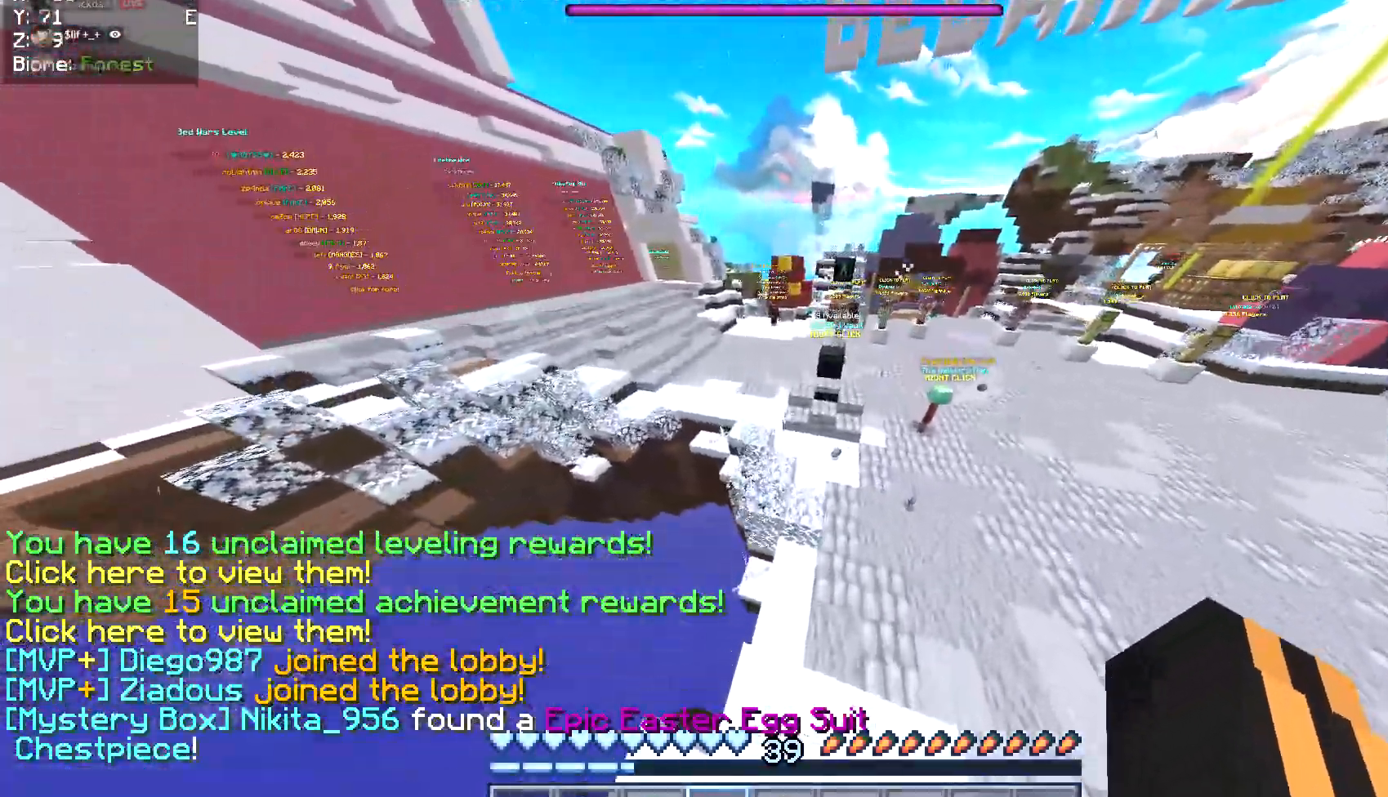
{"keys": ["w"], "mouse": [], "events": []}
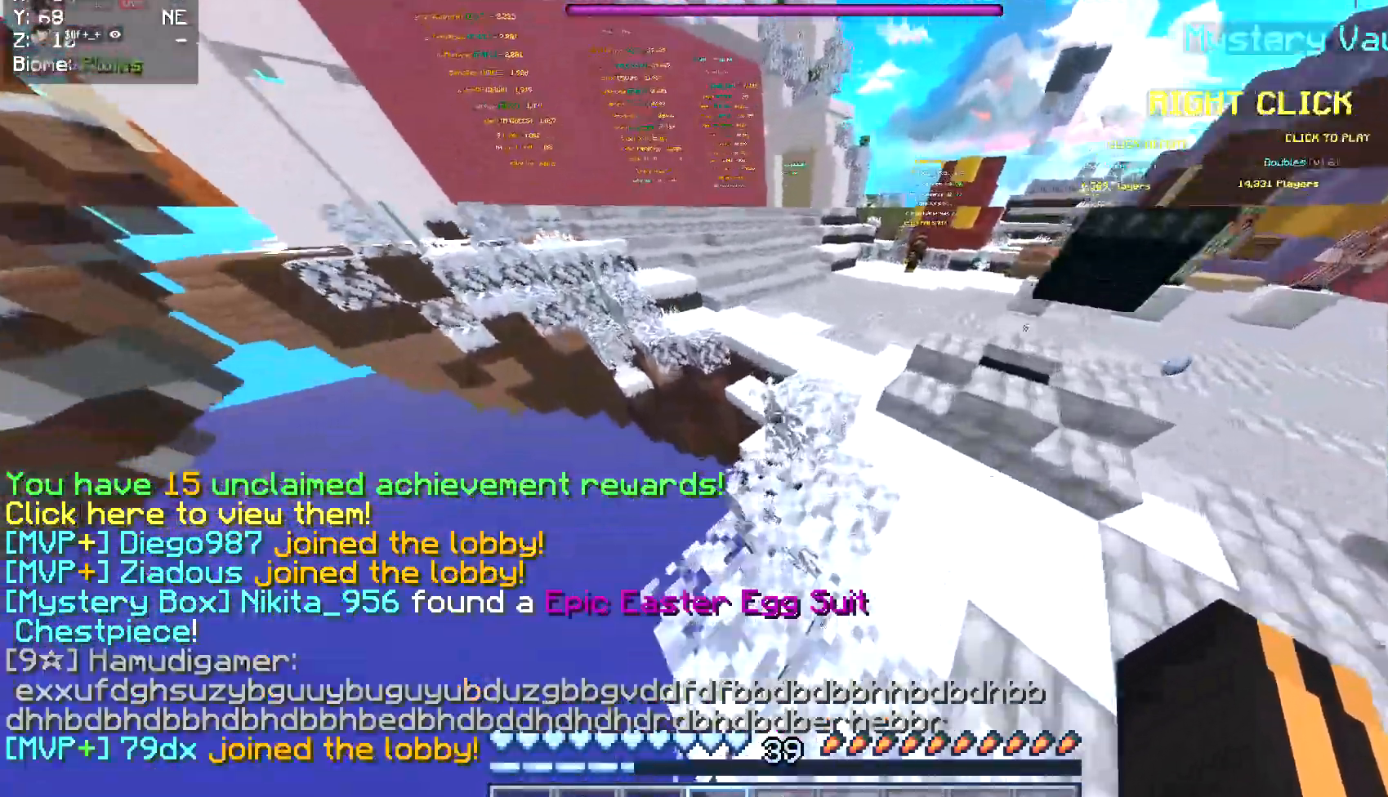
{"keys": ["w"], "mouse": [], "events": []}
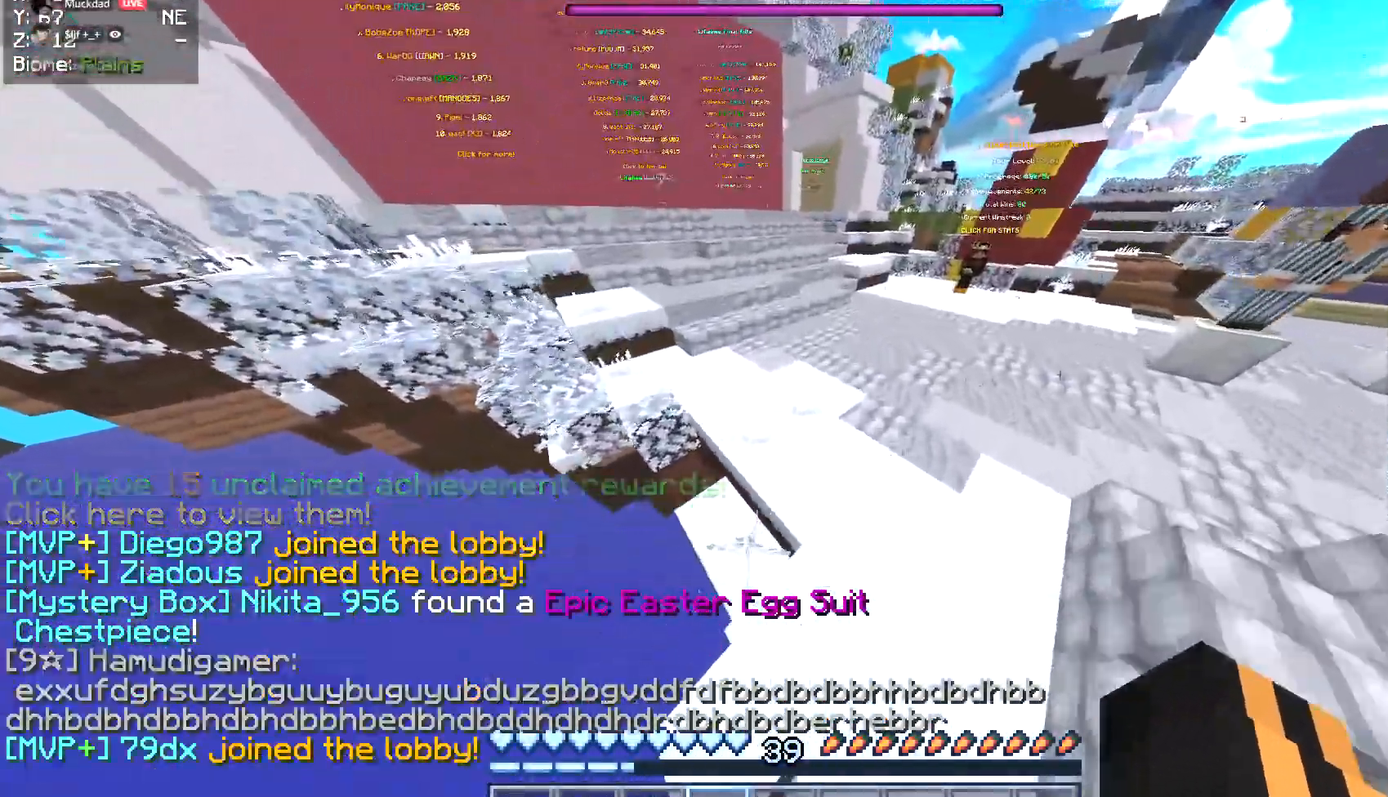
{"keys": ["w"], "mouse": [], "events": []}
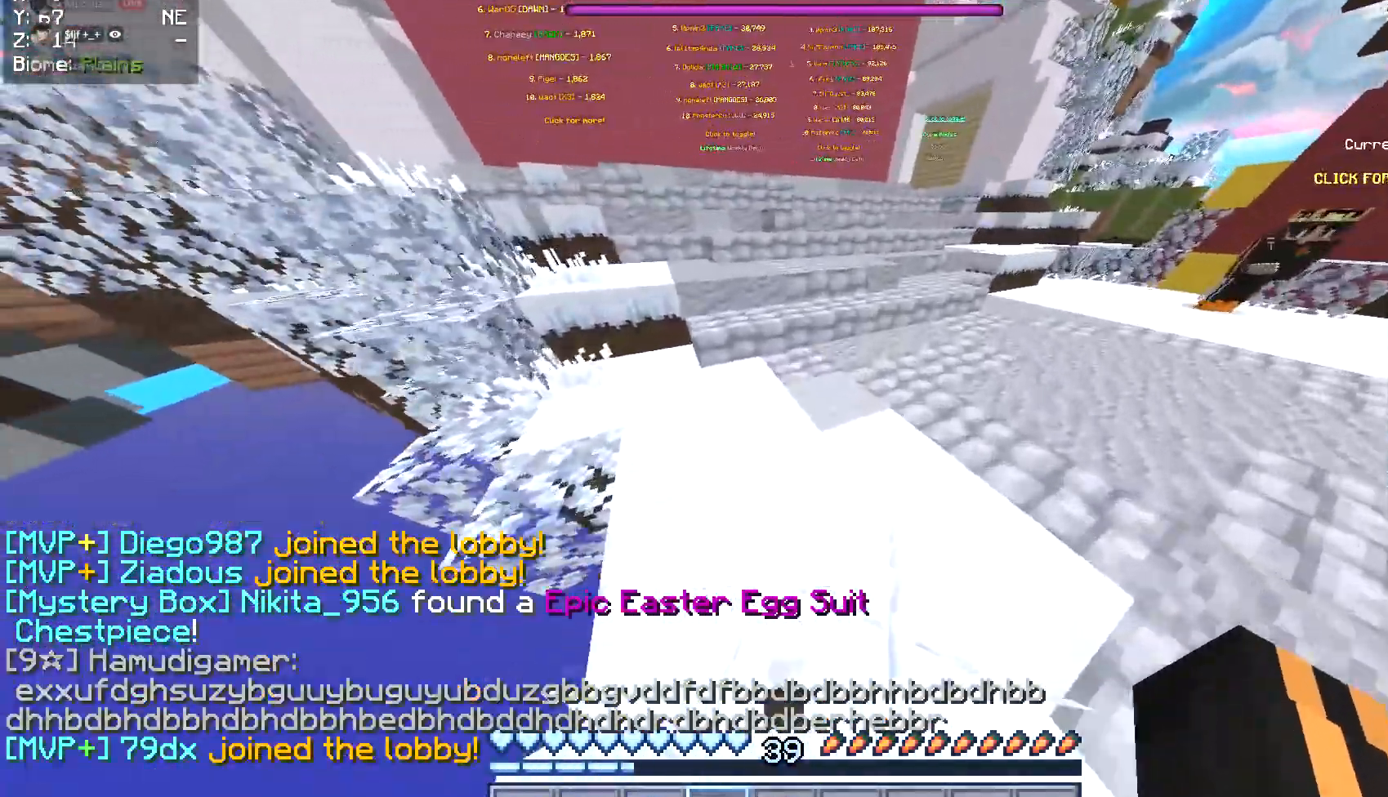
{"keys": ["w"], "mouse": [], "events": []}
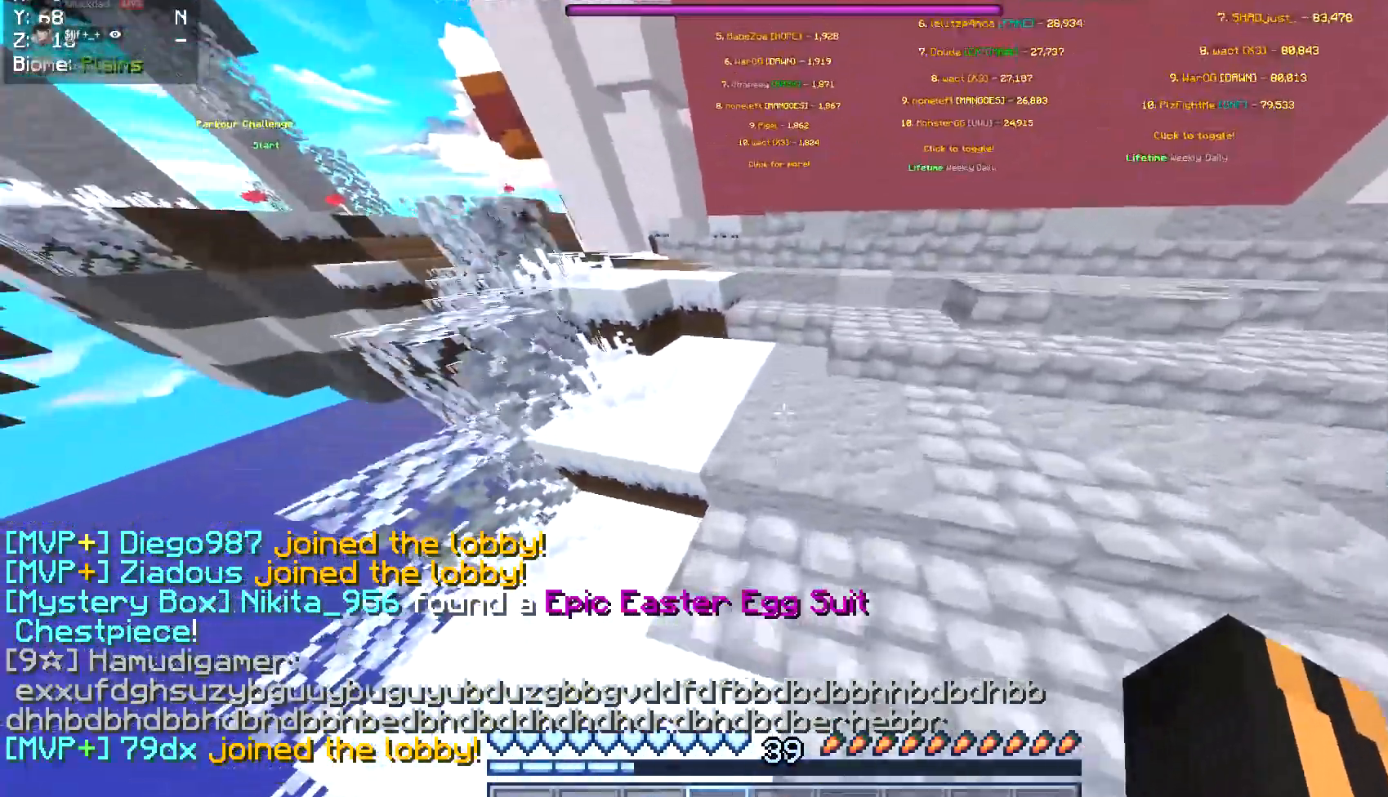
{"keys": ["w"], "mouse": [], "events": []}
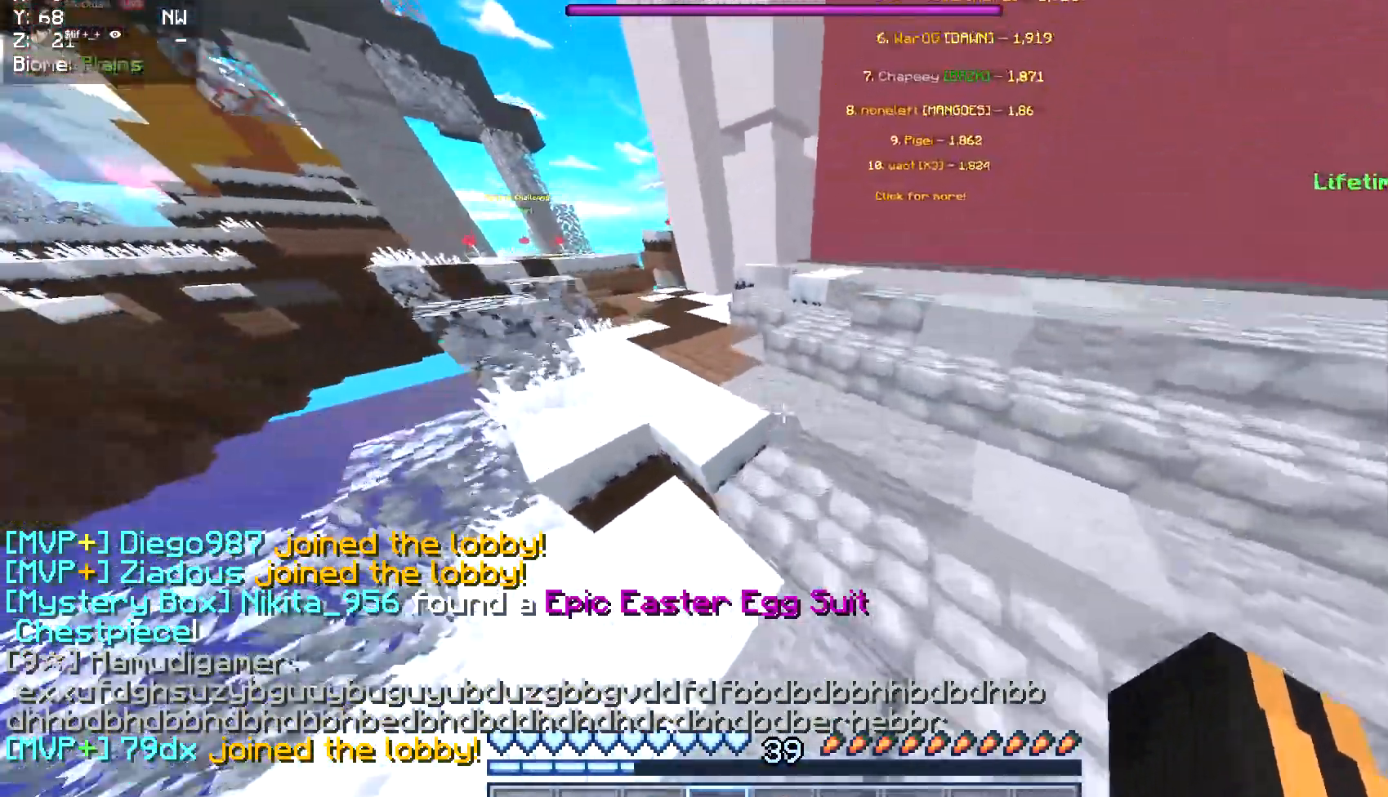
{"keys": [], "mouse": [], "events": [[490, "w", "up"]]}
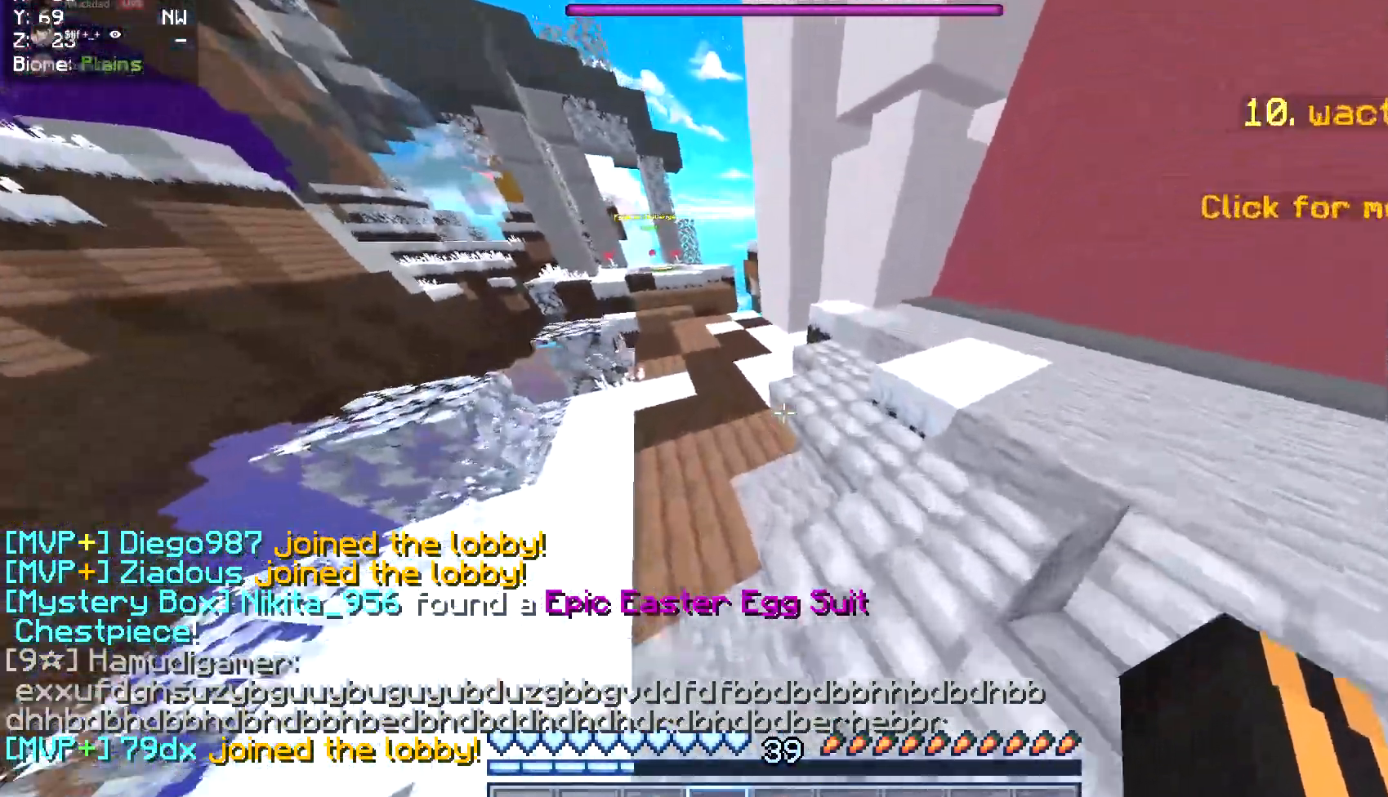
{"keys": ["w"], "mouse": [], "events": [[440, "w", "down"]]}
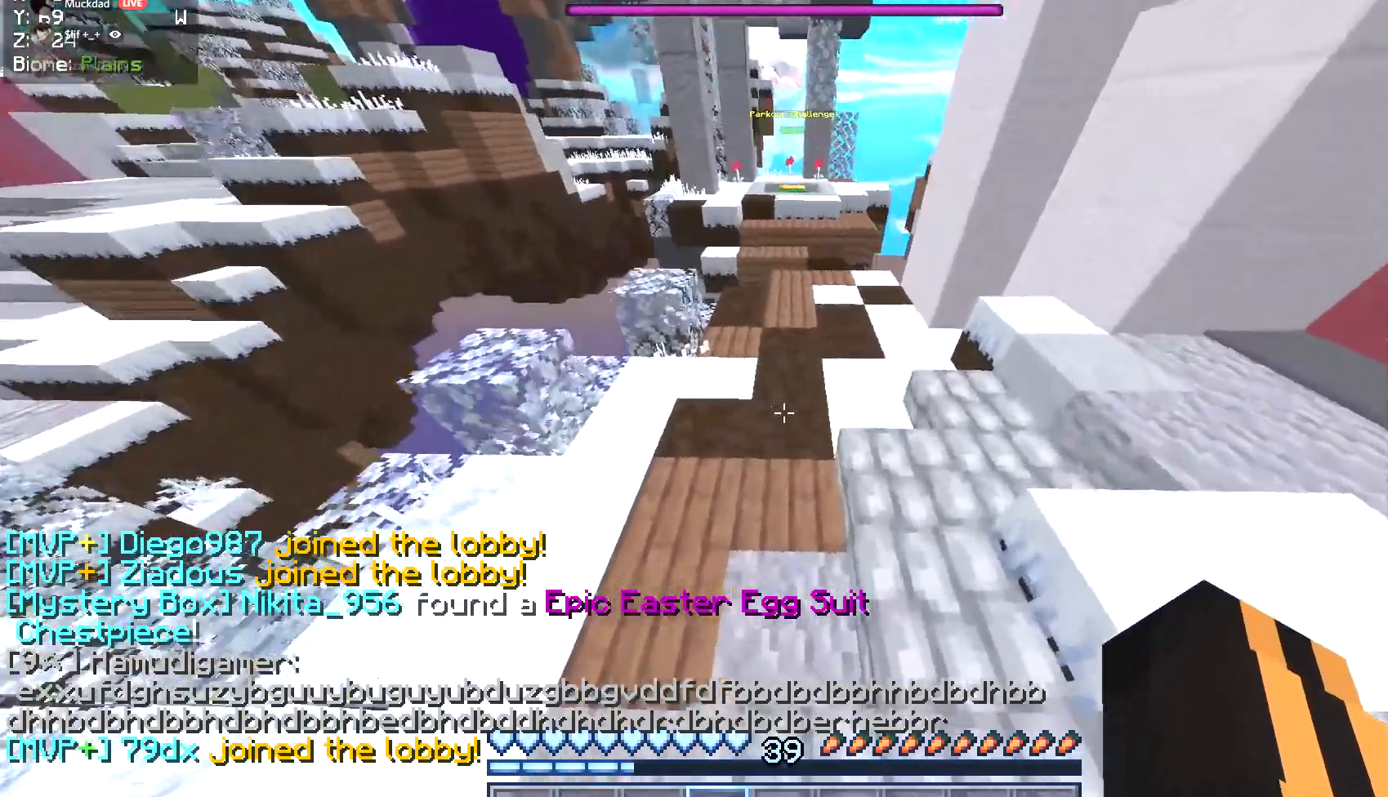
{"keys": ["w"], "mouse": [], "events": []}
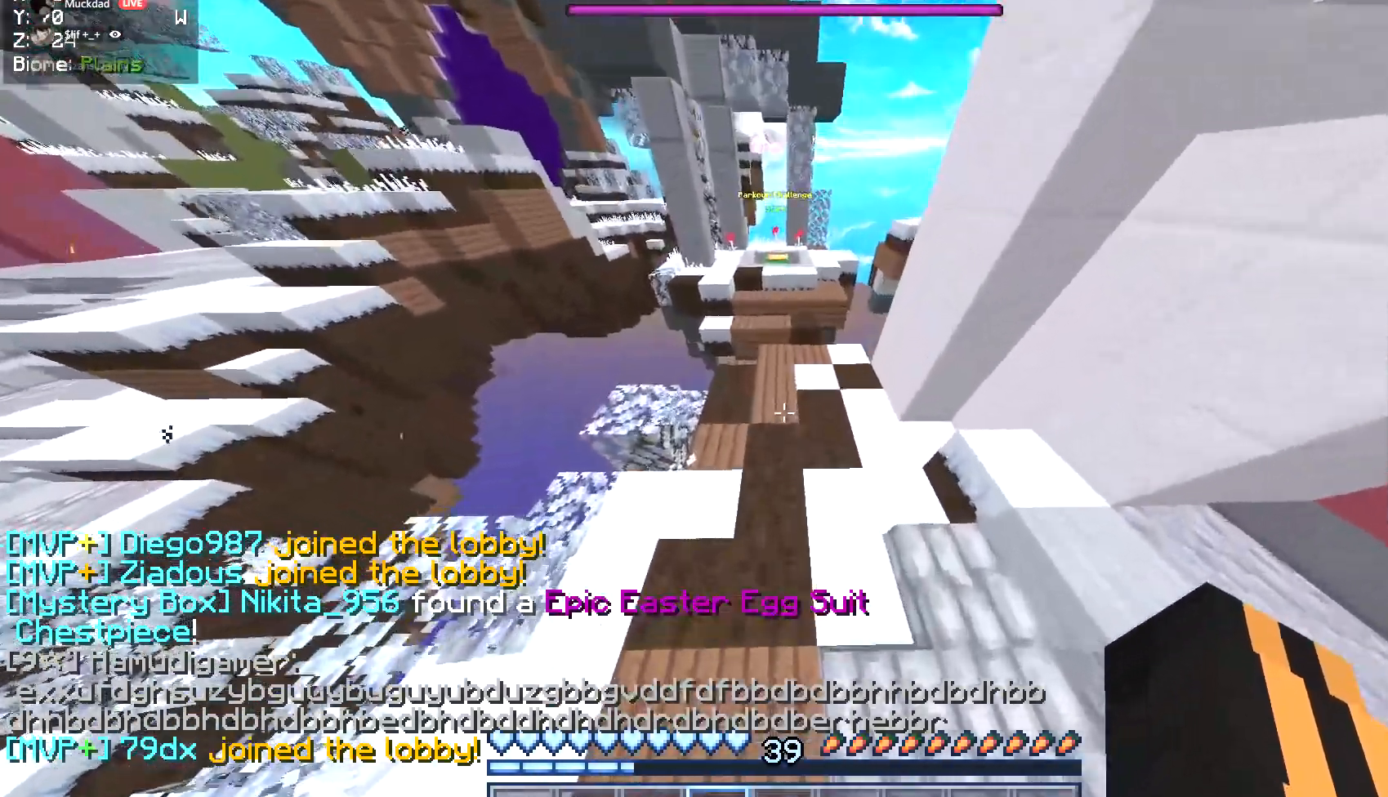
{"keys": ["w"], "mouse": [], "events": [[51, "mouse_left", "down"], [372, "mouse_left", "up"]]}
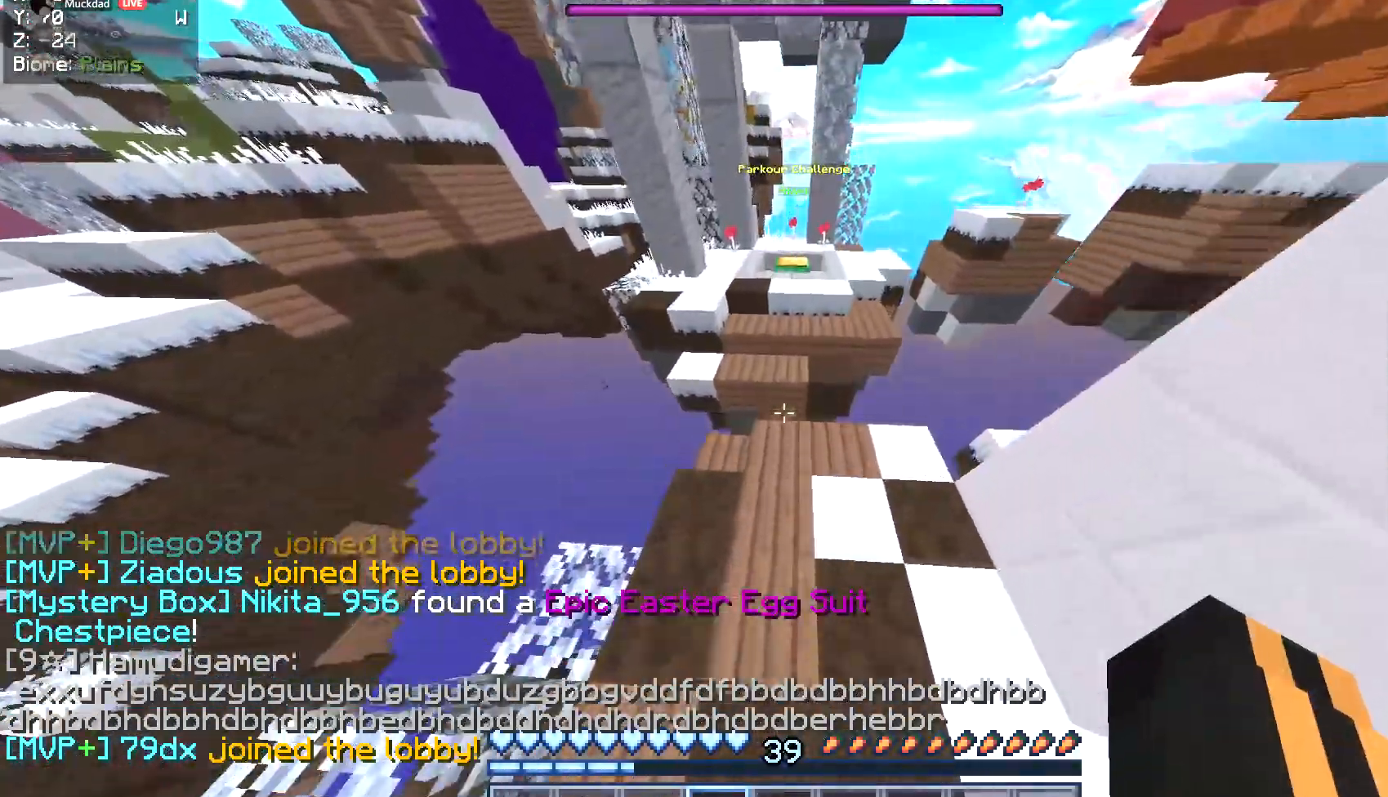
{"keys": ["w"], "mouse": ["left"], "events": [[85, "mouse_left", "down"], [305, "mouse_left", "up"], [372, "mouse_left", "down"]]}
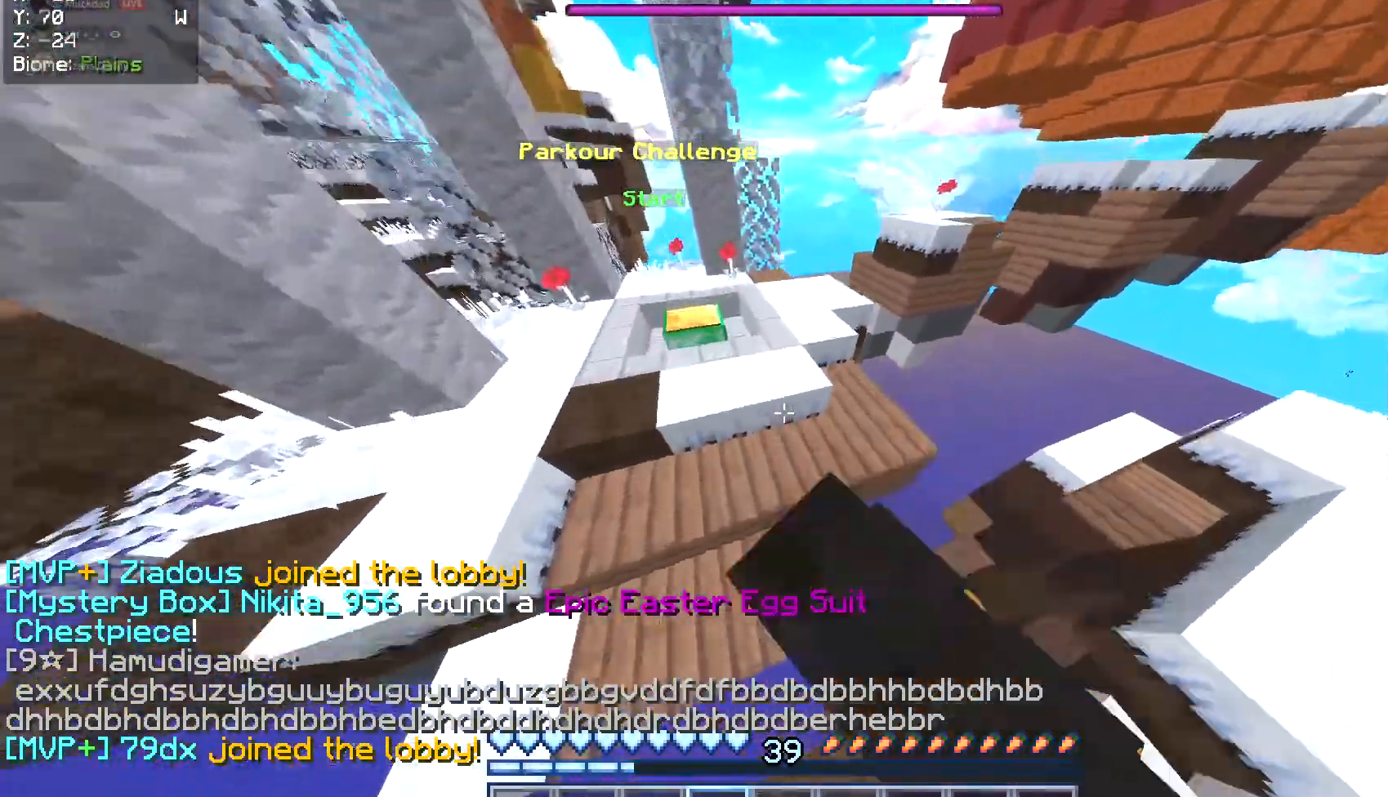
{"keys": ["w"], "mouse": [], "events": [[34, "mouse_left", "up"]]}
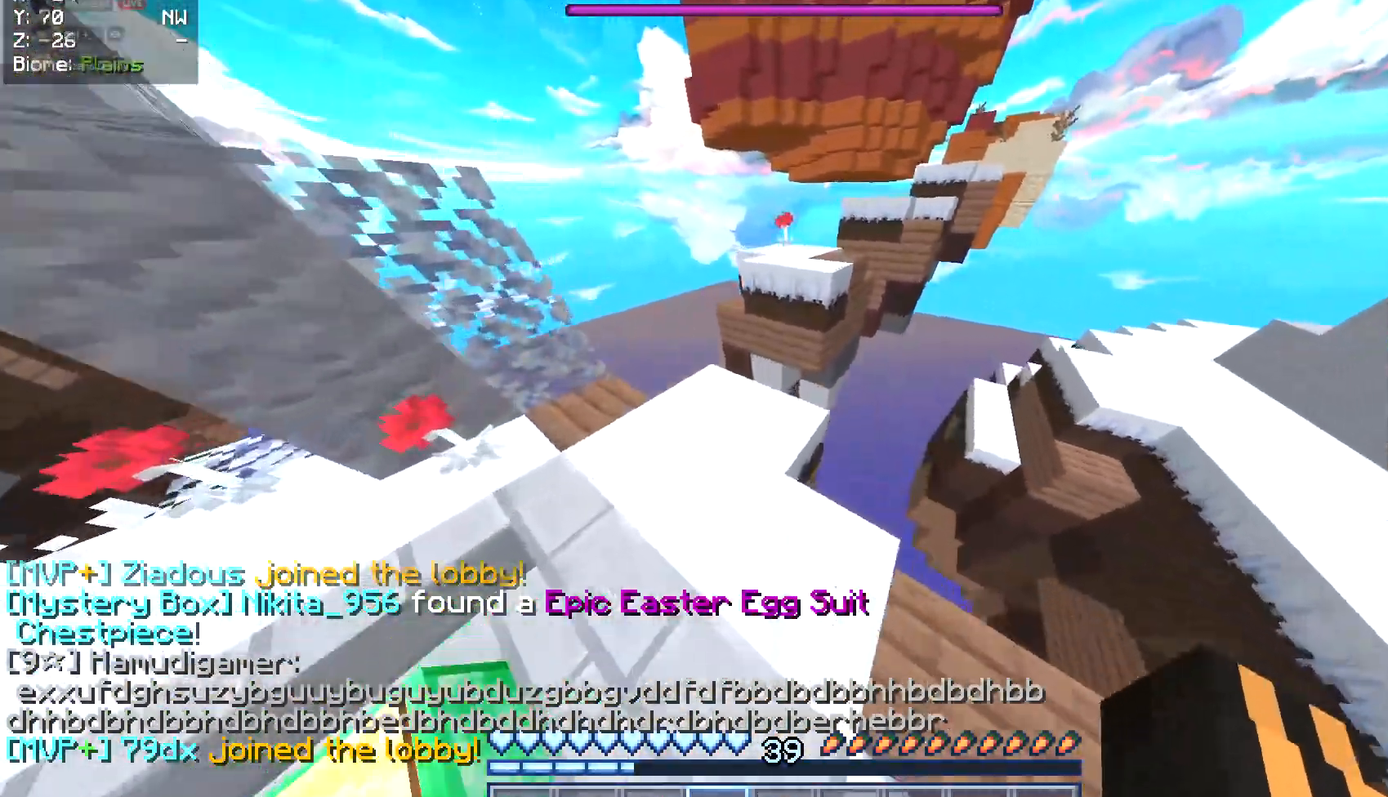
{"keys": ["w"], "mouse": [], "events": []}